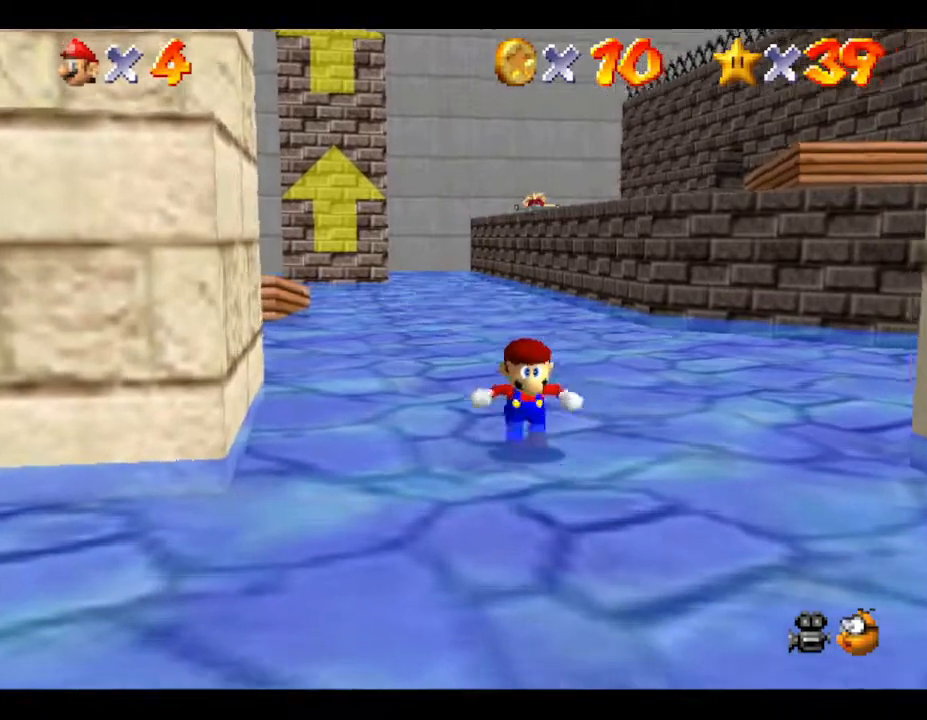
Gameplay with a controller (Nintendo layout); each line is a JSON object with the inputs held at the frame after it. "events" lists button and stick changes between this image and that frame as [ms after this image, input, new state], when the widget could be followed in between. Not read: L3 R3.
{"buttons": [], "left_stick": "up", "events": []}
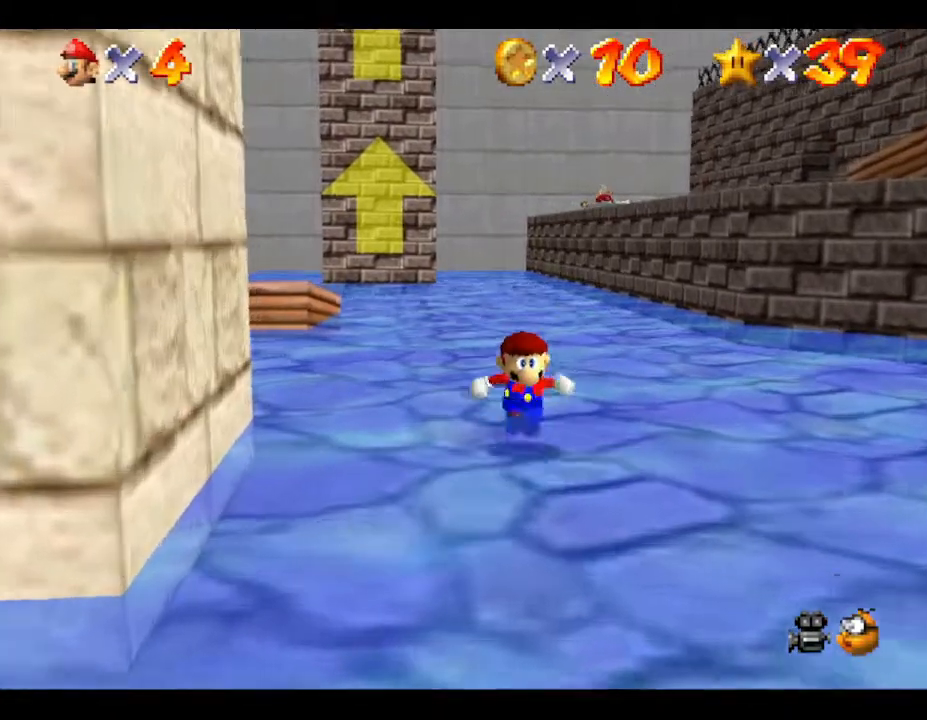
{"buttons": [], "left_stick": "left", "events": [[450, "left_stick", "left"]]}
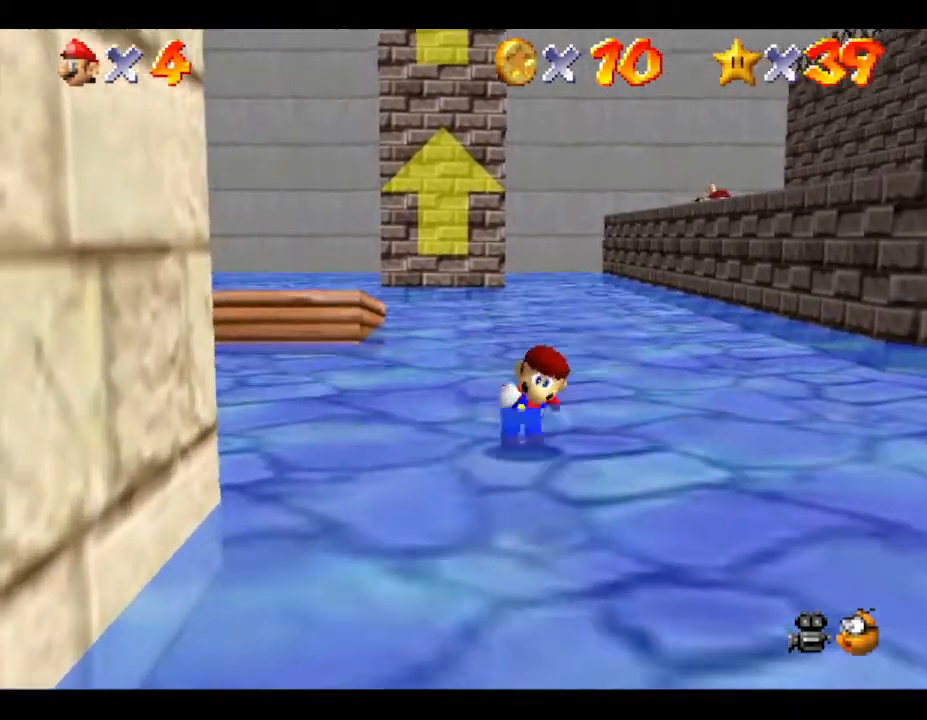
{"buttons": [], "left_stick": "down-right", "events": [[50, "left_stick", "down"], [467, "left_stick", "down-right"]]}
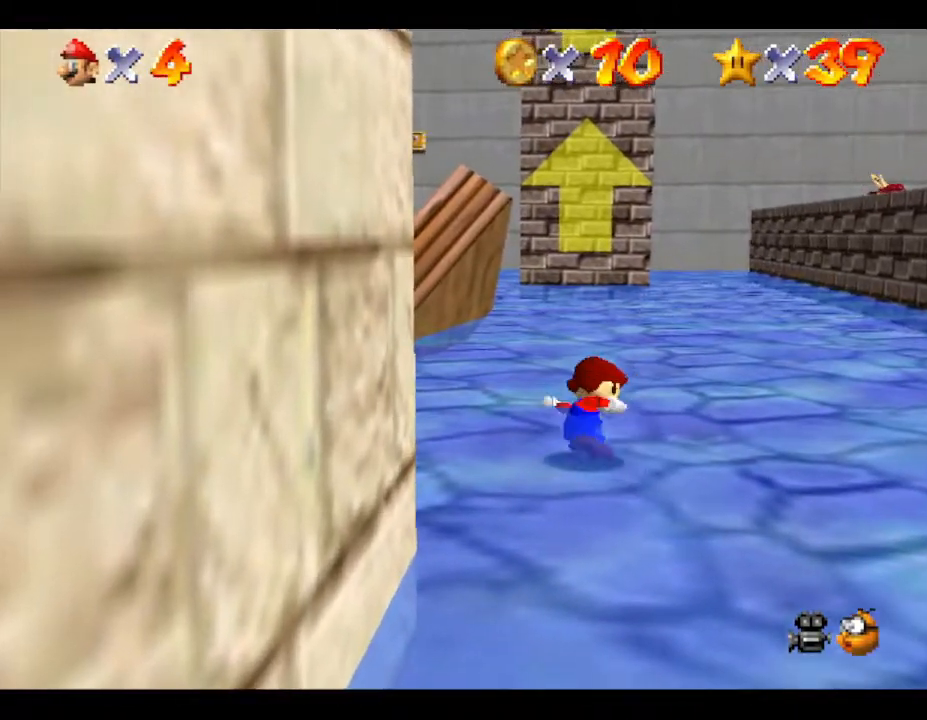
{"buttons": [], "left_stick": "down", "events": [[283, "left_stick", "down"]]}
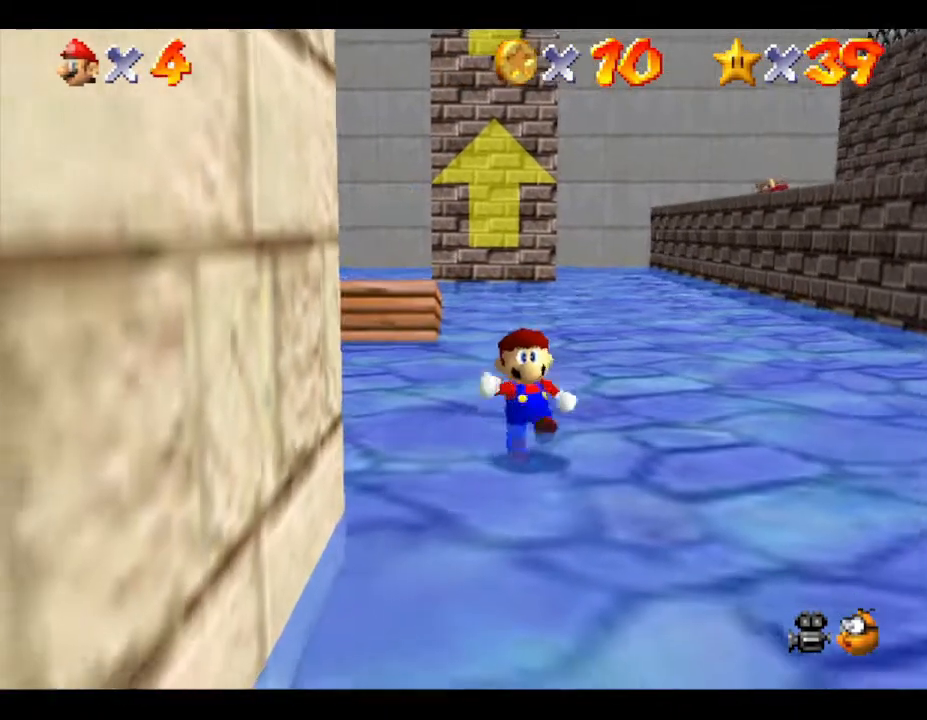
{"buttons": [], "left_stick": "down", "events": []}
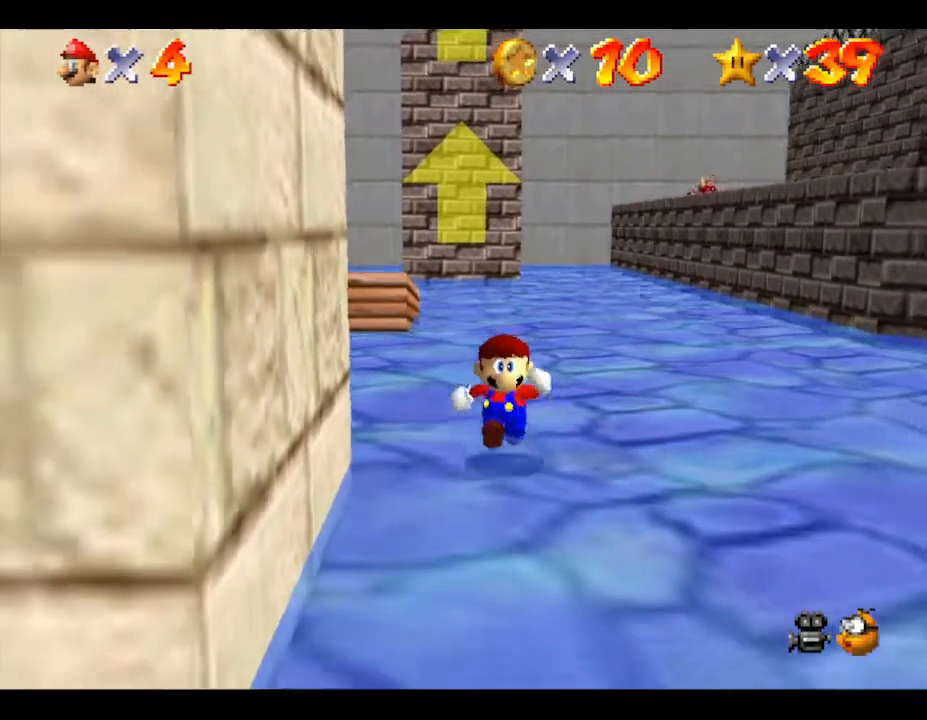
{"buttons": [], "left_stick": "down", "events": []}
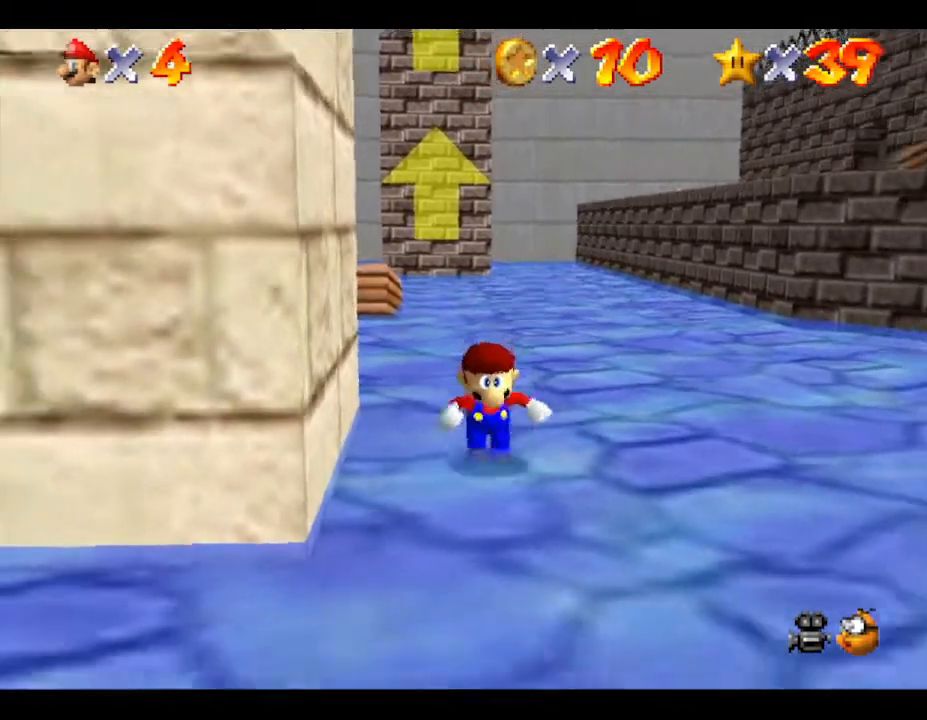
{"buttons": [], "left_stick": "down-left", "events": [[417, "left_stick", "down-left"]]}
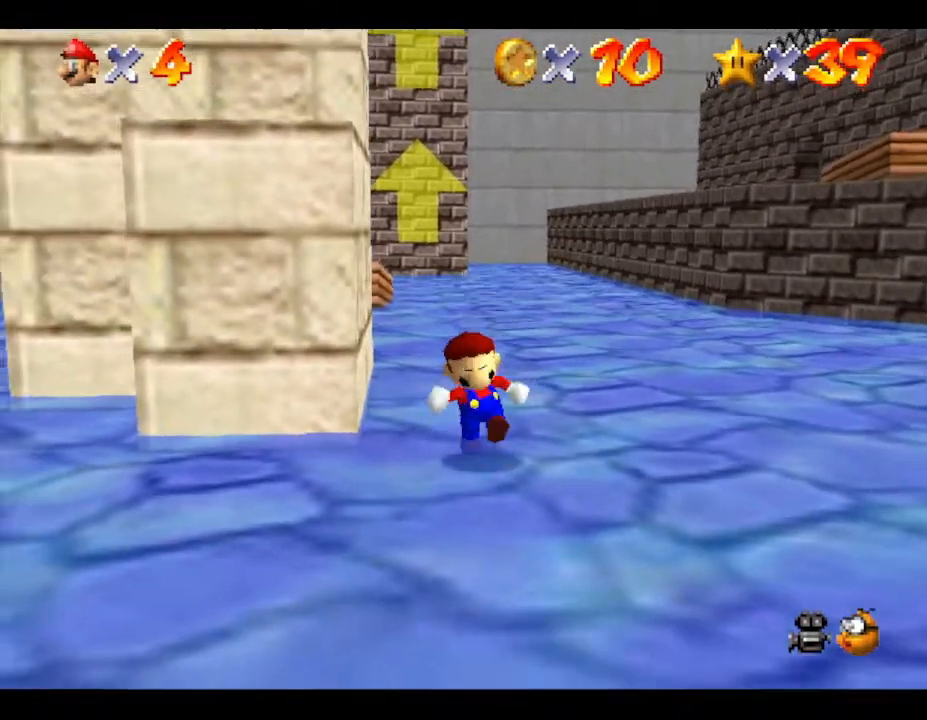
{"buttons": [], "left_stick": "up-left", "events": [[50, "left_stick", "left"], [467, "left_stick", "up-left"]]}
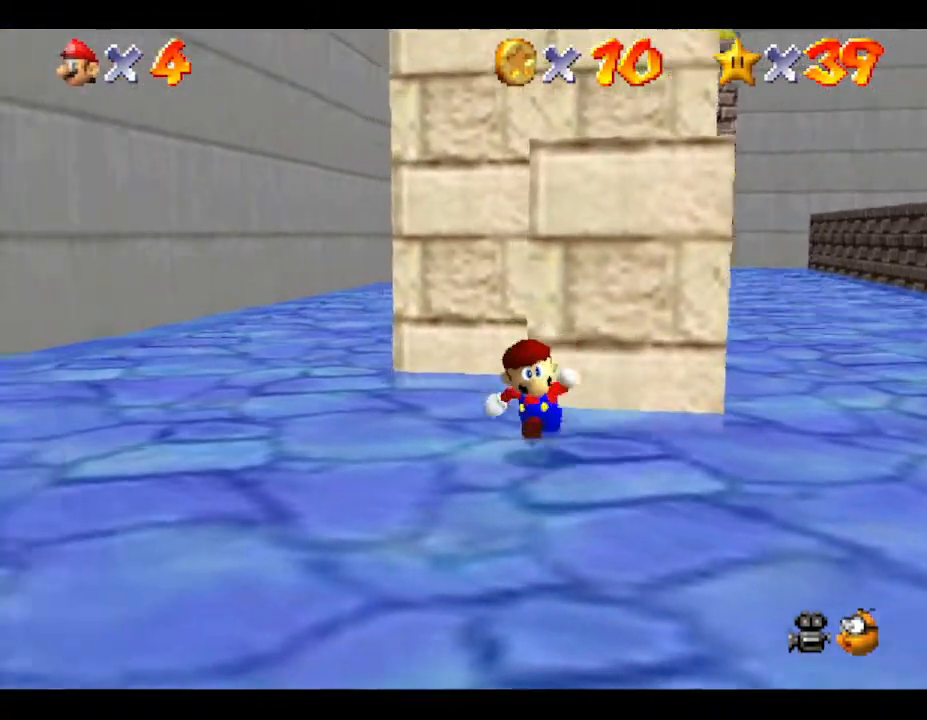
{"buttons": [], "left_stick": "down-right", "events": [[250, "left_stick", "up-right"], [317, "left_stick", "right"], [483, "left_stick", "down-right"]]}
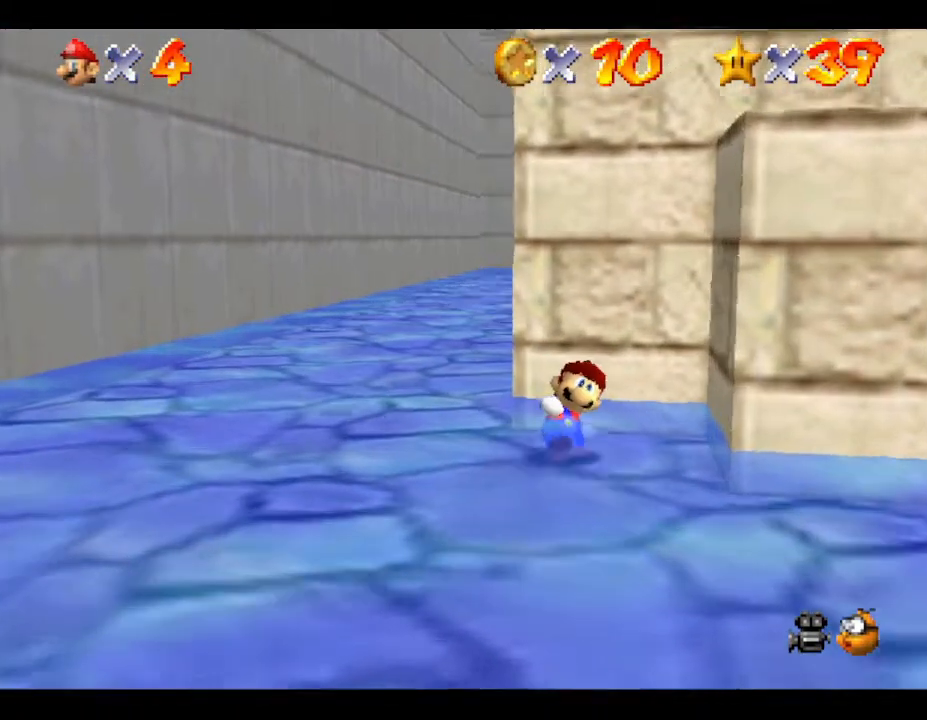
{"buttons": [], "left_stick": "center", "events": [[200, "left_stick", "center"]]}
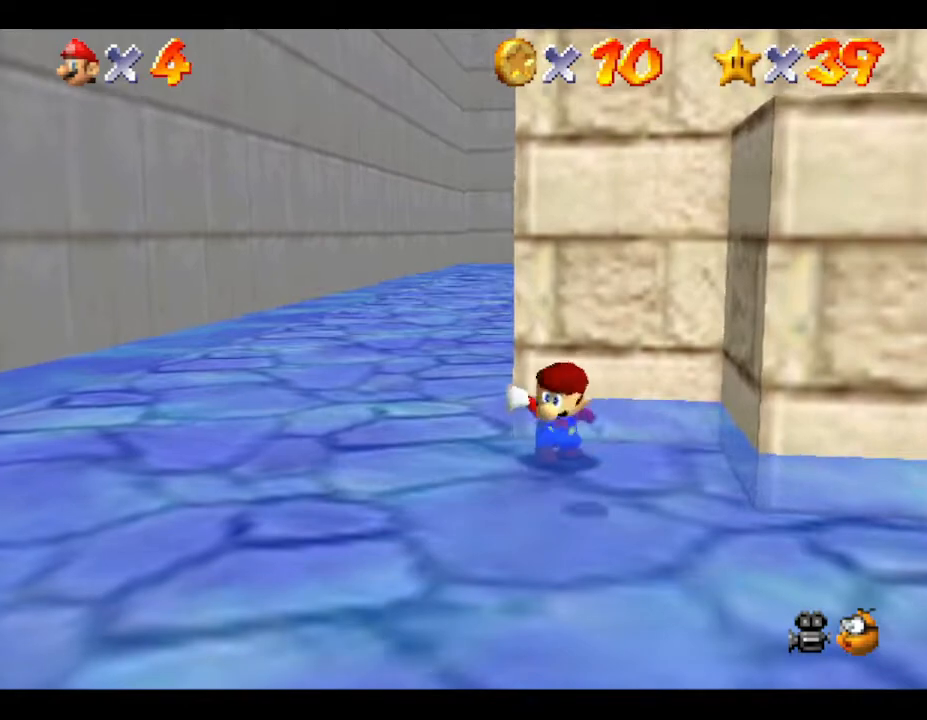
{"buttons": [], "left_stick": "center", "events": [[200, "left_stick", "right"], [350, "left_stick", "center"]]}
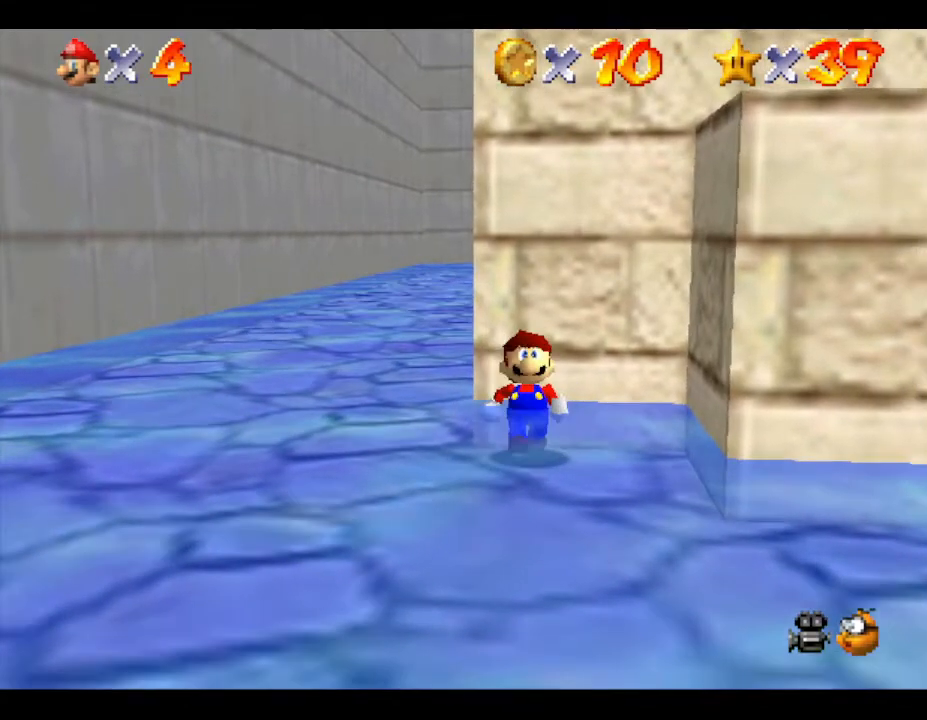
{"buttons": [], "left_stick": "center", "events": []}
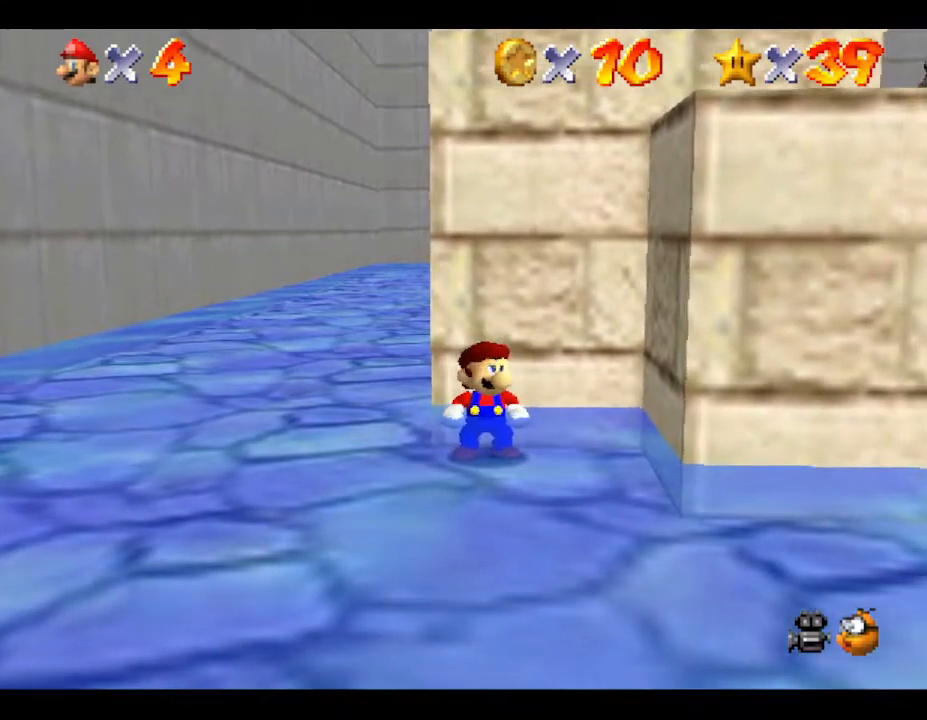
{"buttons": [], "left_stick": "center", "events": [[33, "left_stick", "right"], [217, "left_stick", "center"]]}
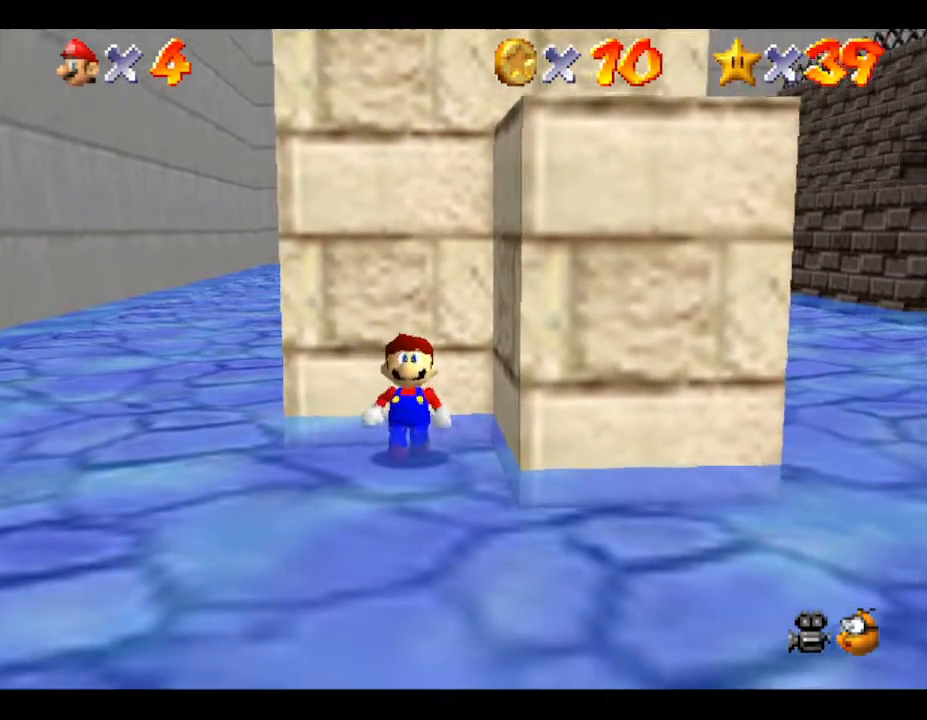
{"buttons": [], "left_stick": "center", "events": []}
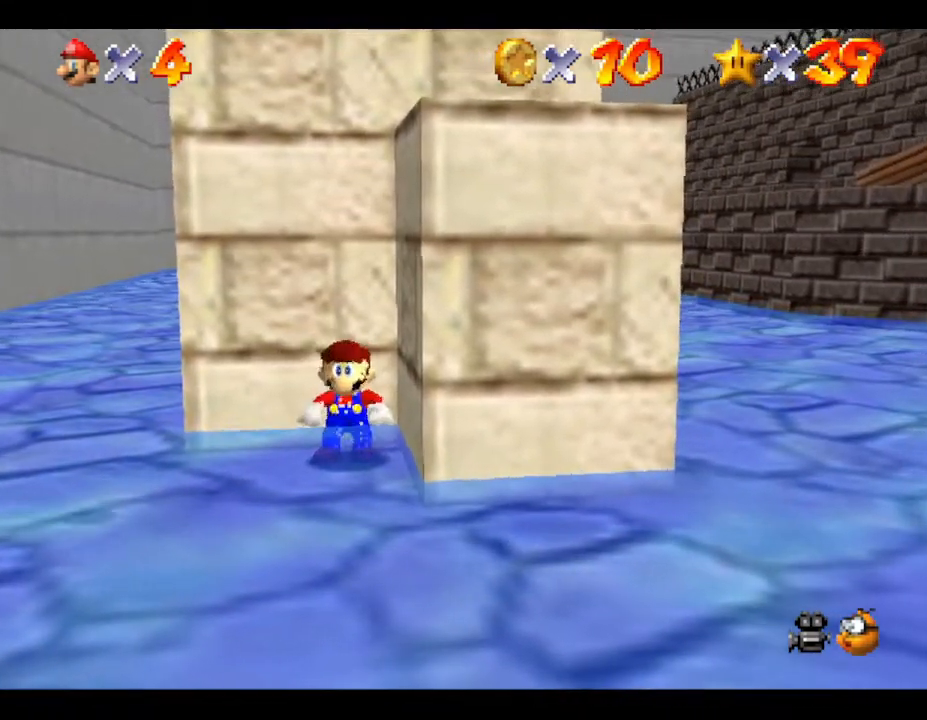
{"buttons": [], "left_stick": "center", "events": []}
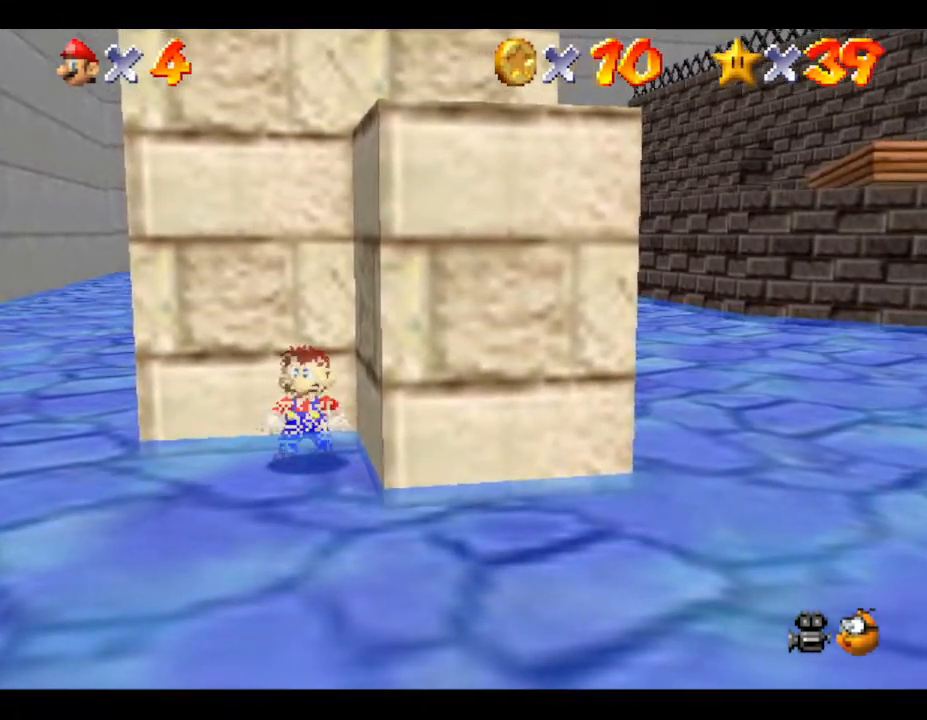
{"buttons": [], "left_stick": "center", "events": []}
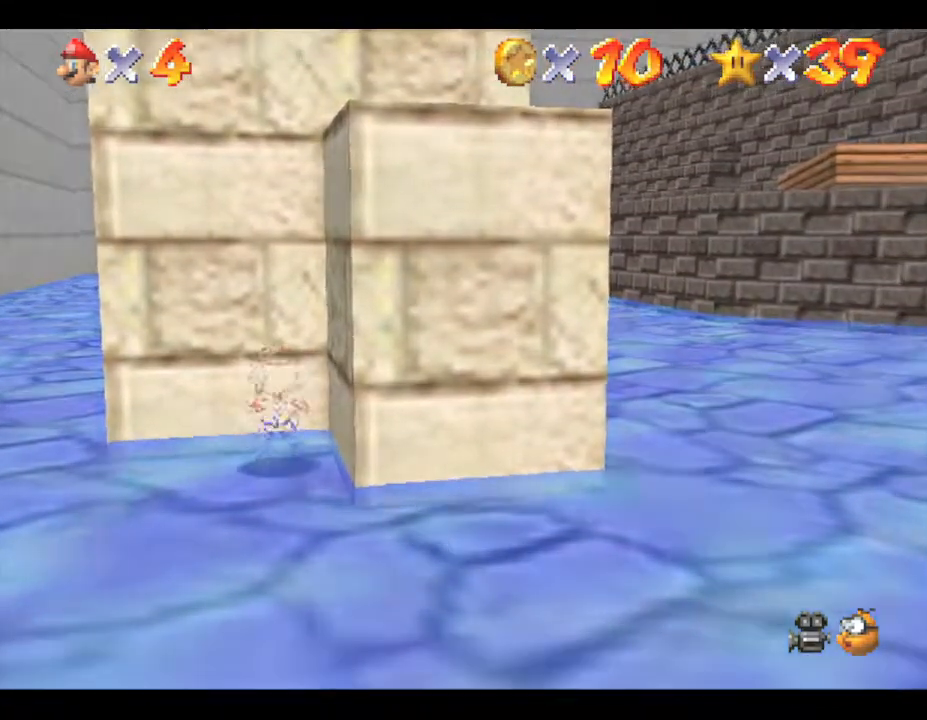
{"buttons": [], "left_stick": "center", "events": []}
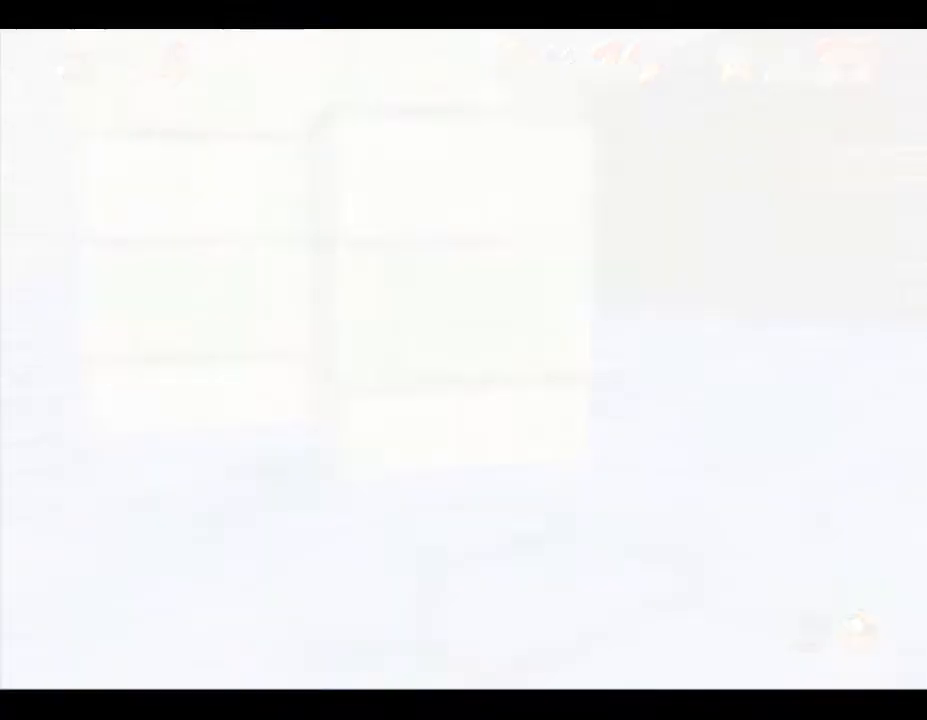
{"buttons": [], "left_stick": "center", "events": []}
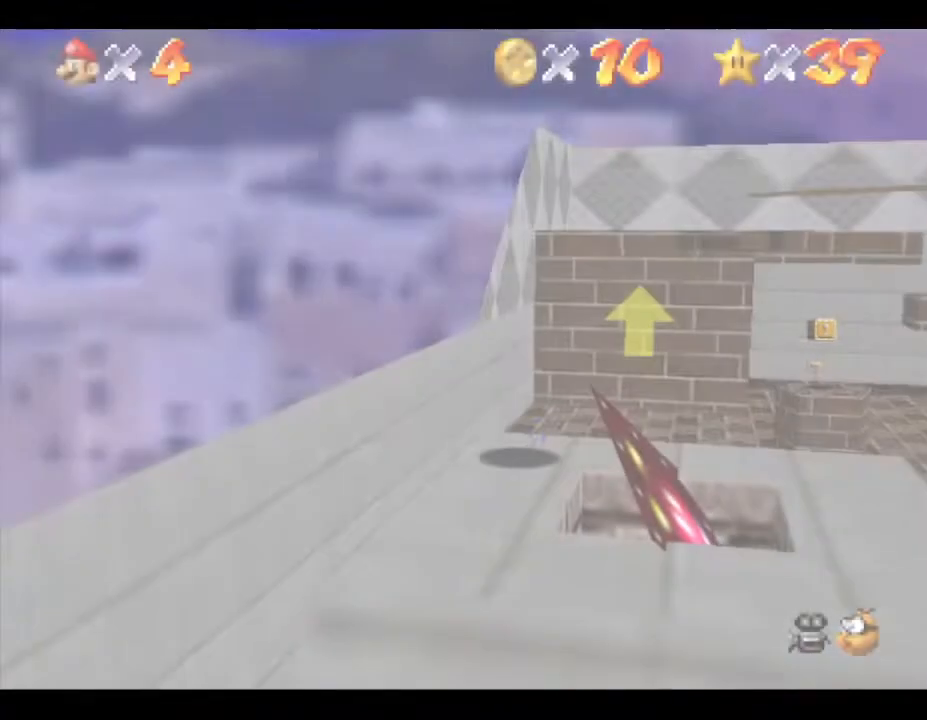
{"buttons": ["C_LEFT"], "left_stick": "center", "events": [[417, "C_LEFT", "down"]]}
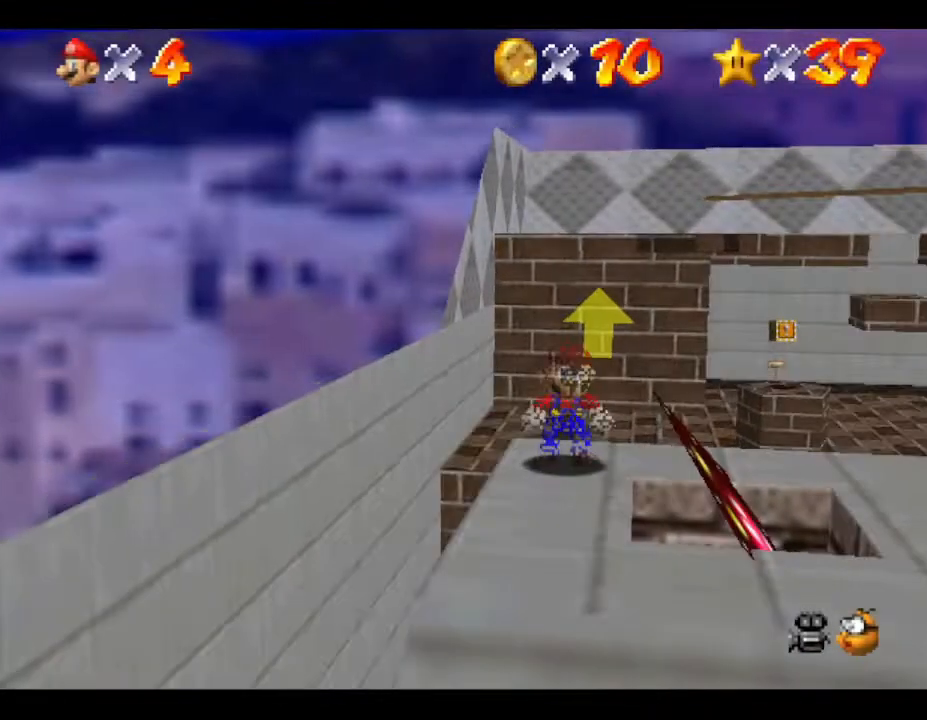
{"buttons": [], "left_stick": "center", "events": [[83, "C_LEFT", "up"]]}
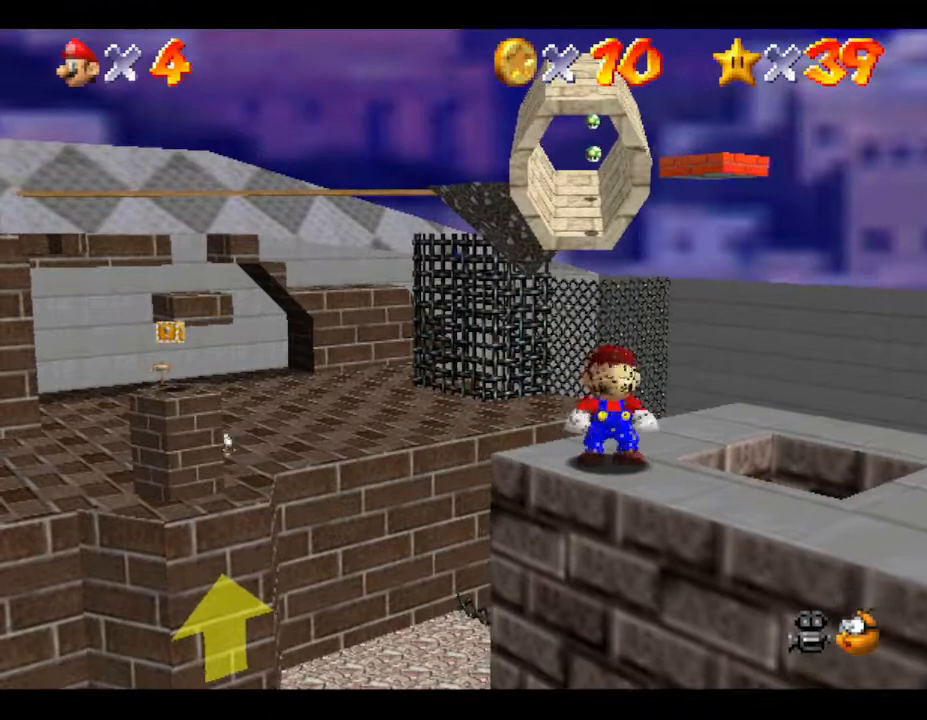
{"buttons": [], "left_stick": "center", "events": []}
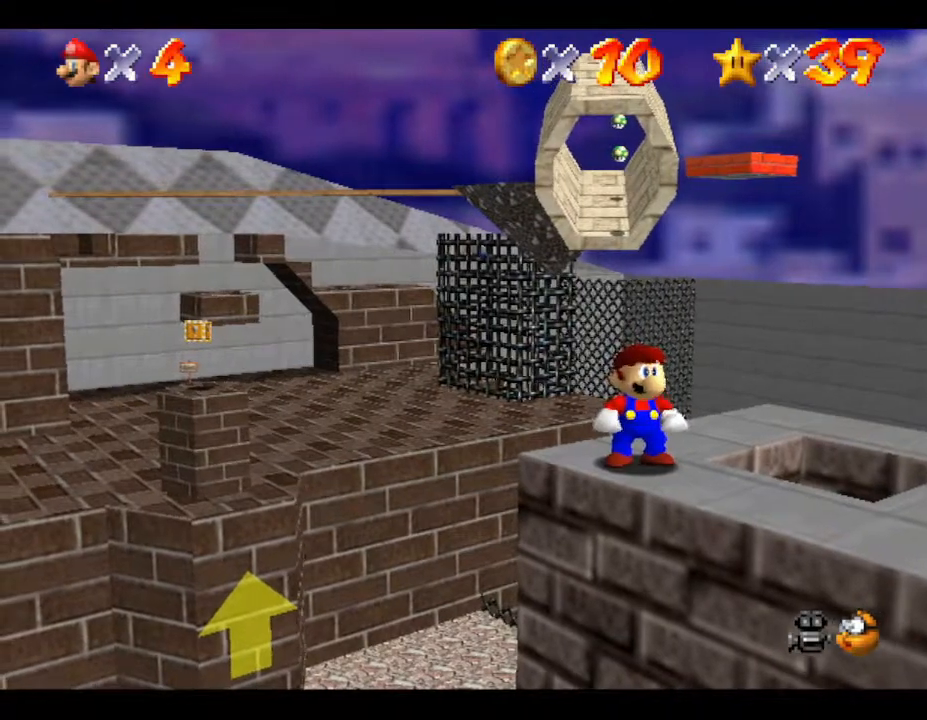
{"buttons": [], "left_stick": "center", "events": [[83, "C_RIGHT", "down"], [167, "C_RIGHT", "up"]]}
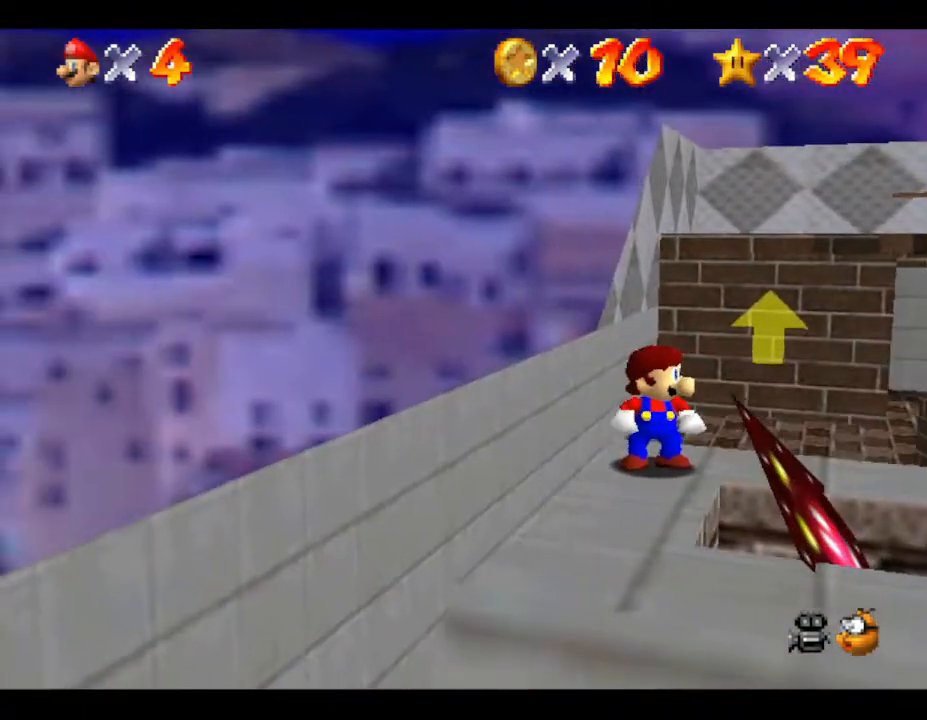
{"buttons": [], "left_stick": "center", "events": []}
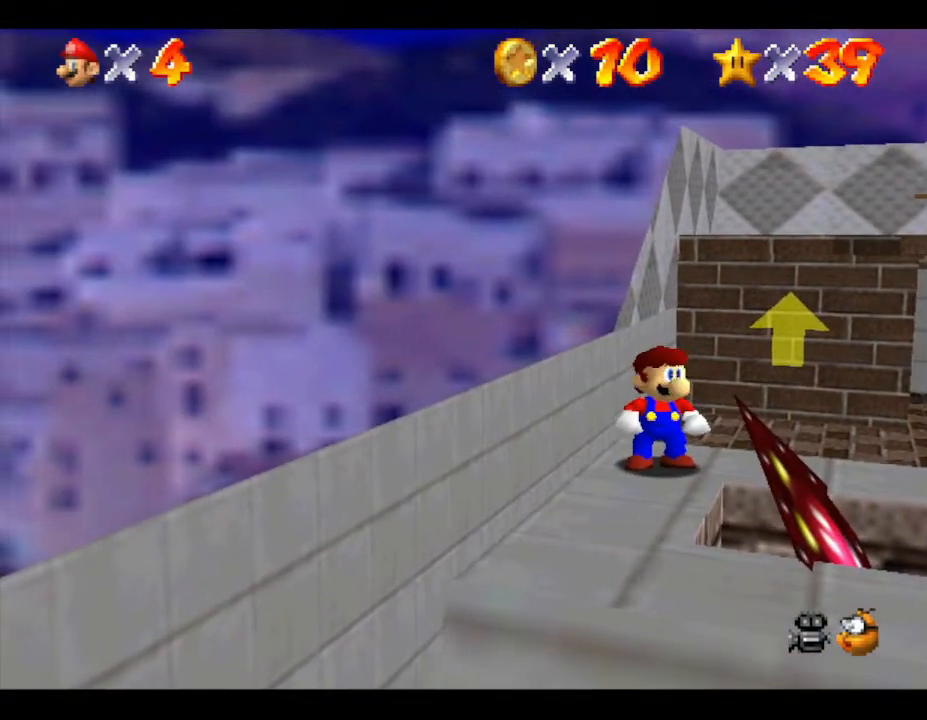
{"buttons": [], "left_stick": "center", "events": [[150, "C_RIGHT", "down"], [250, "C_RIGHT", "up"]]}
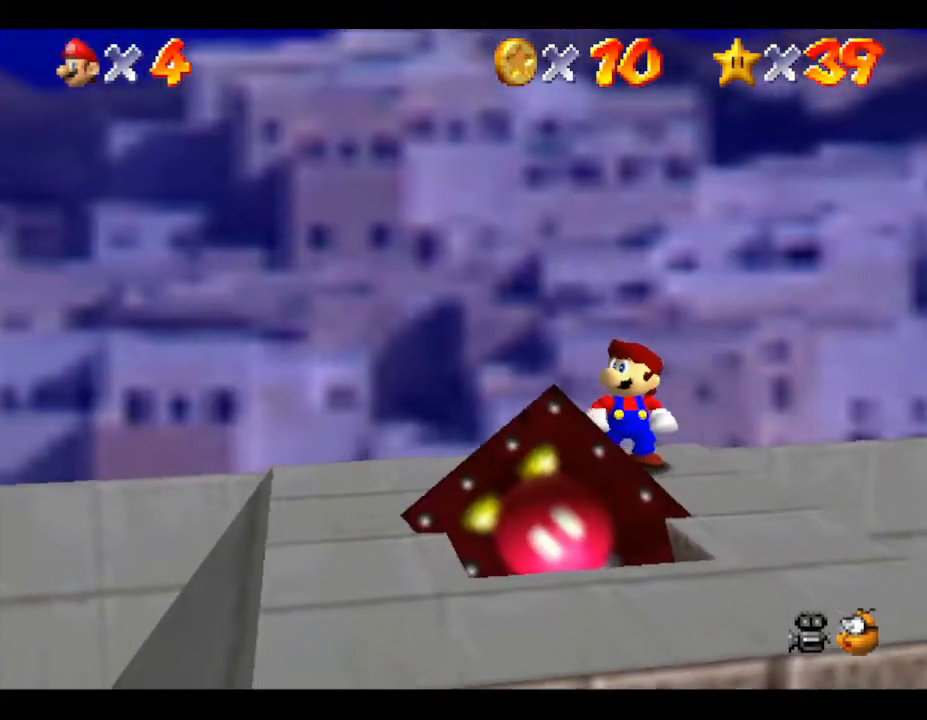
{"buttons": [], "left_stick": "center", "events": [[250, "C_LEFT", "down"], [367, "C_LEFT", "up"]]}
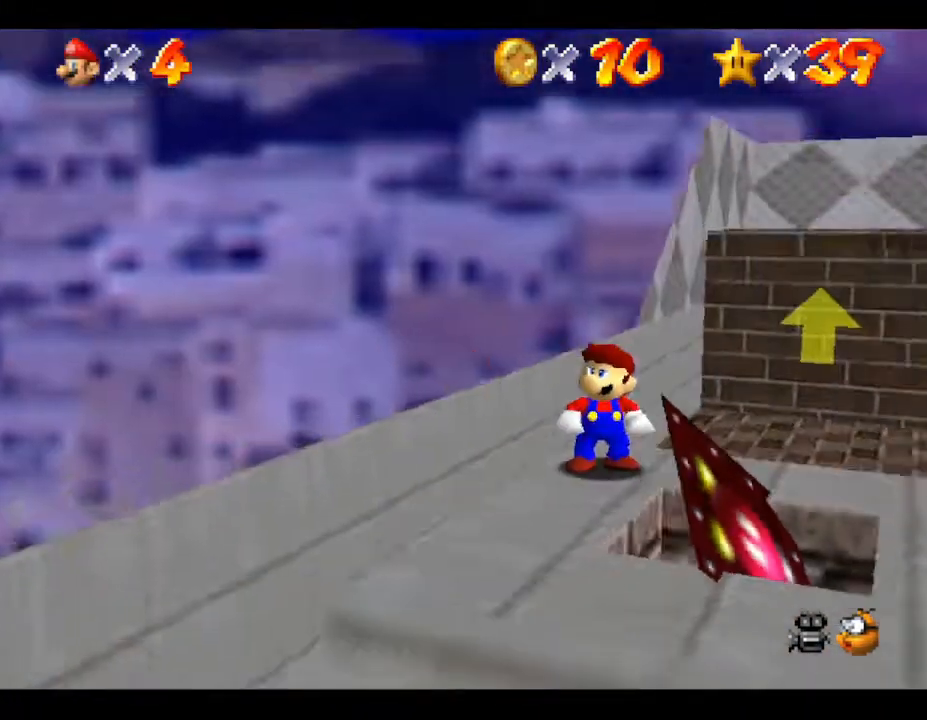
{"buttons": [], "left_stick": "center", "events": [[33, "C_LEFT", "down"], [167, "C_LEFT", "up"]]}
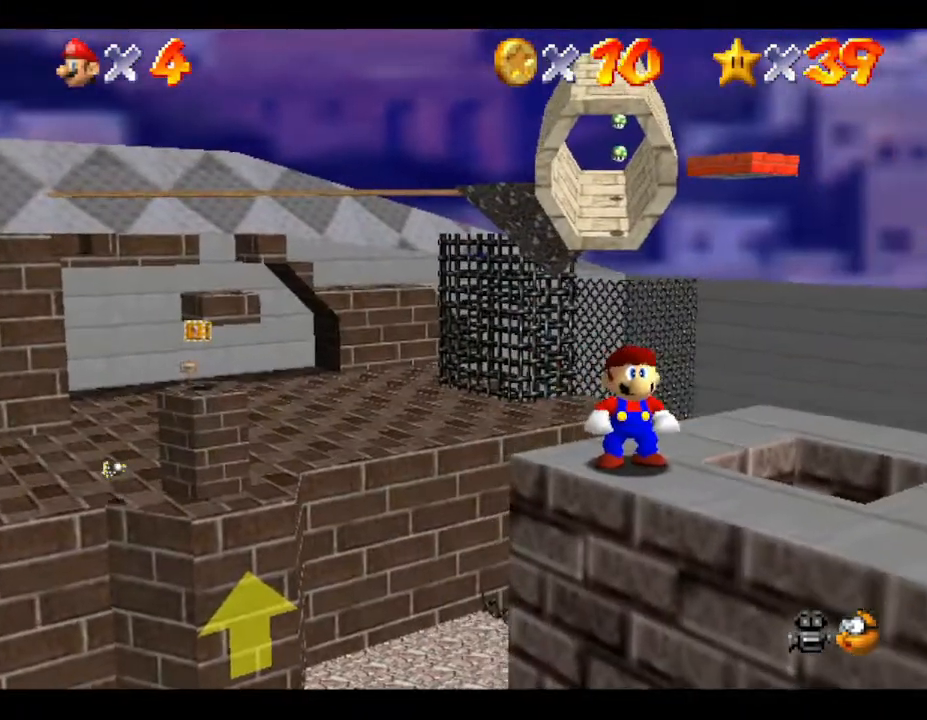
{"buttons": [], "left_stick": "center", "events": []}
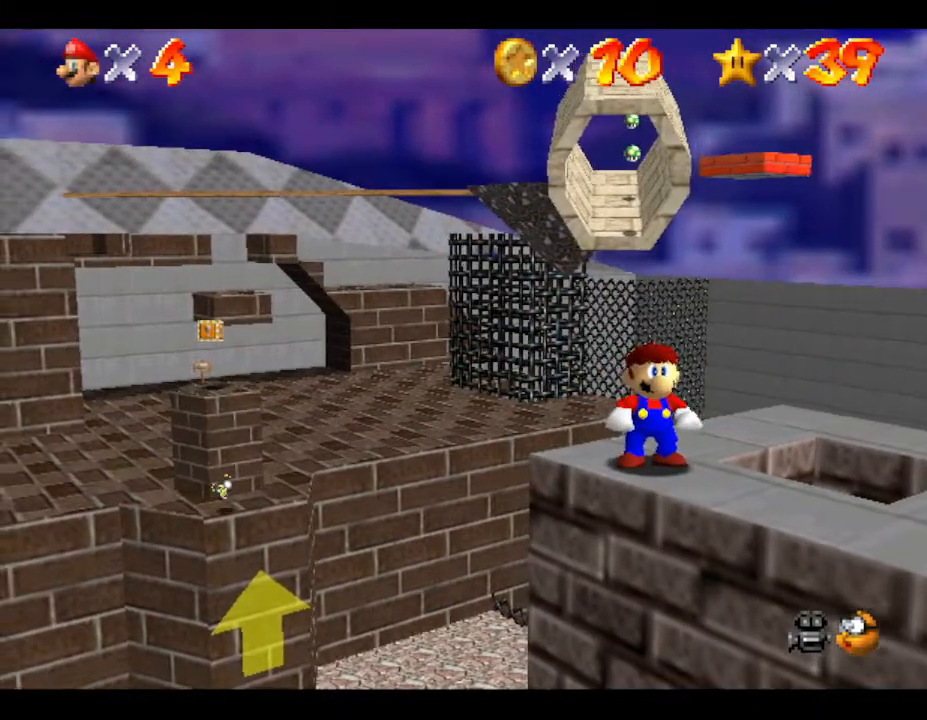
{"buttons": [], "left_stick": "down", "events": [[267, "left_stick", "down"]]}
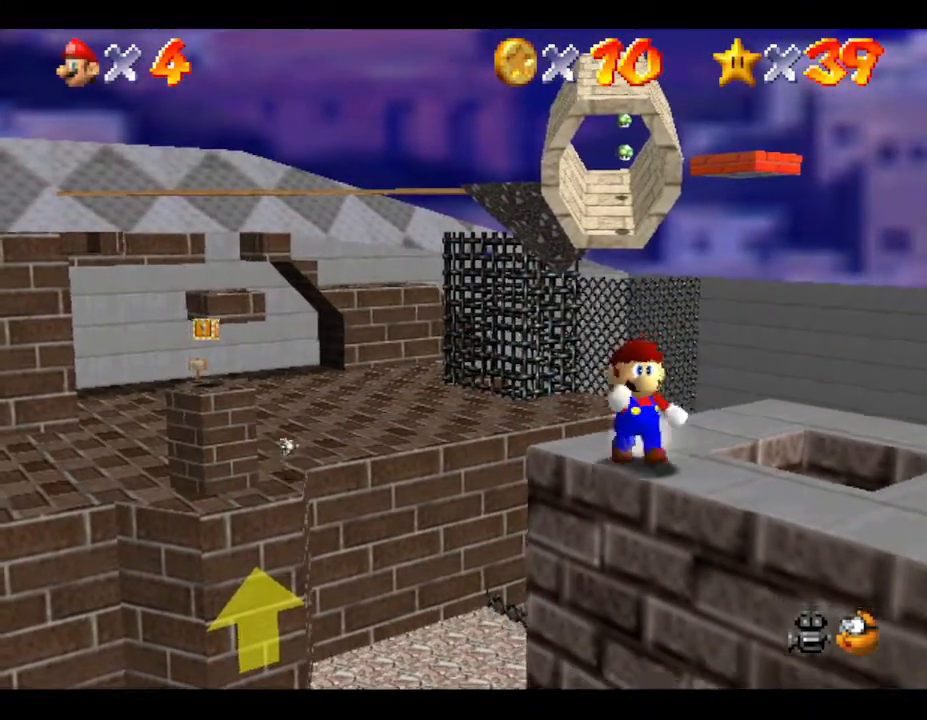
{"buttons": [], "left_stick": "center", "events": [[383, "left_stick", "center"]]}
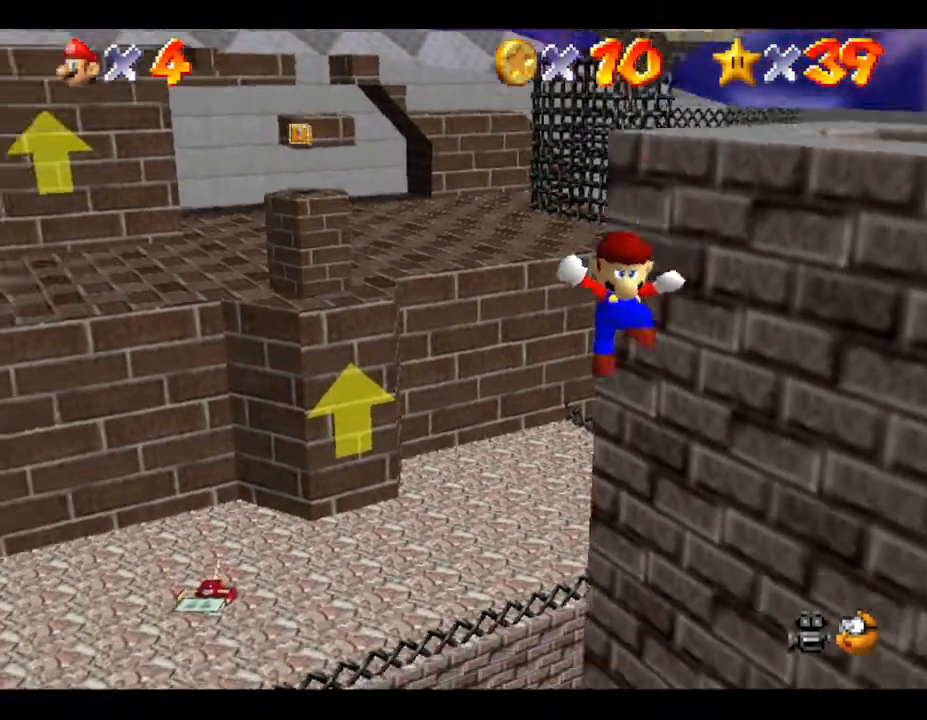
{"buttons": [], "left_stick": "down", "events": [[167, "left_stick", "up-right"], [333, "left_stick", "center"], [500, "left_stick", "down"]]}